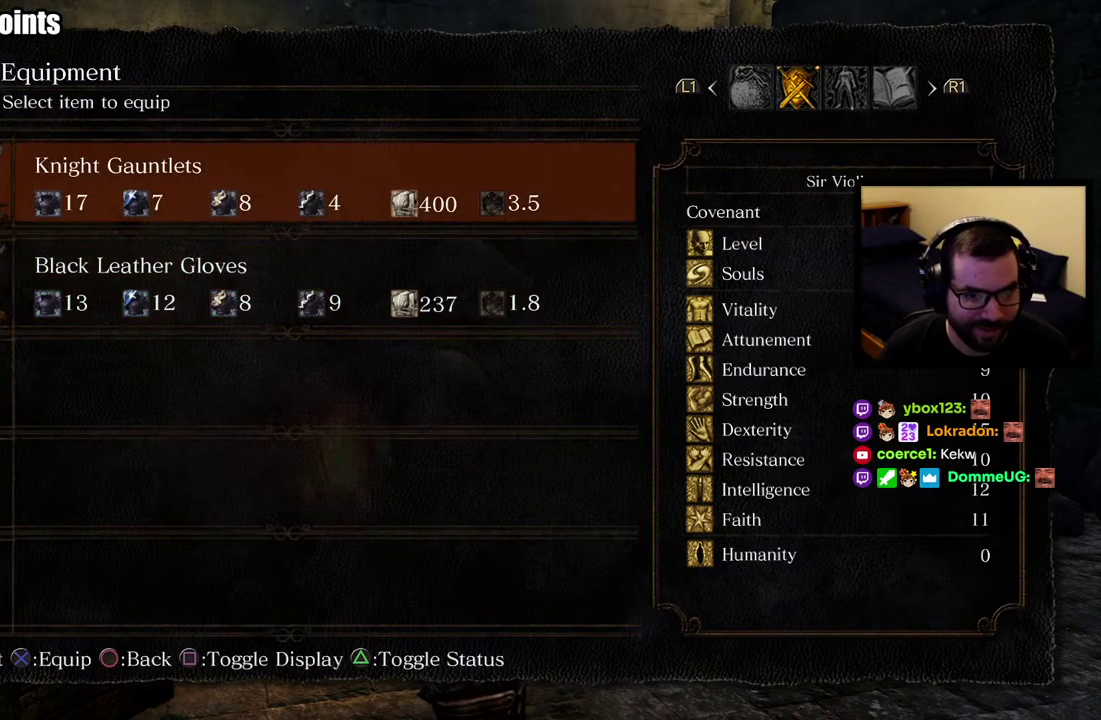
Gameplay with a controller (PlayStation layout); each line is a JSON object with the inputs held at the frame after it. "events" lists button and stick changes between this image and that frame as [ms after this image, input, new state], when the widget could be followed in between. This overlay highlights the sticks when they move; stick clicks (L3 R3) are not distinguishable.
{"buttons": ["DPAD_RIGHT"], "left_stick": "center", "right_stick": "center", "events": [[167, "CIRCLE", "down"], [283, "CIRCLE", "up"], [450, "DPAD_RIGHT", "down"]]}
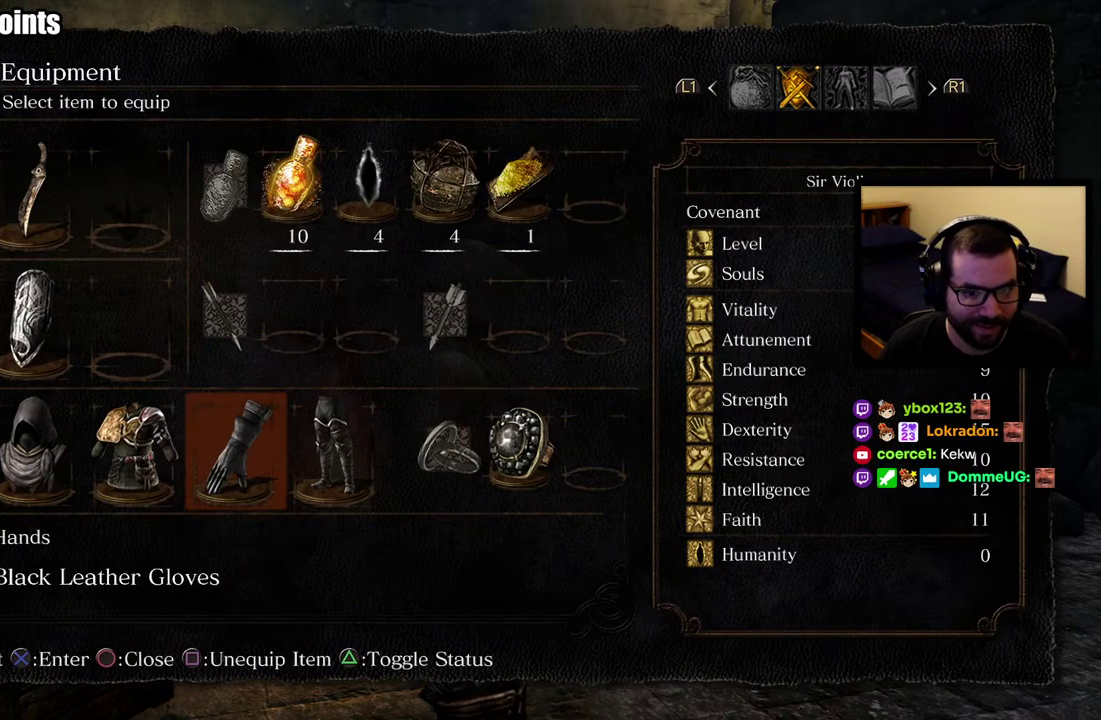
{"buttons": [], "left_stick": "center", "right_stick": "center", "events": [[50, "CROSS", "down"], [67, "DPAD_RIGHT", "up"], [183, "CROSS", "up"]]}
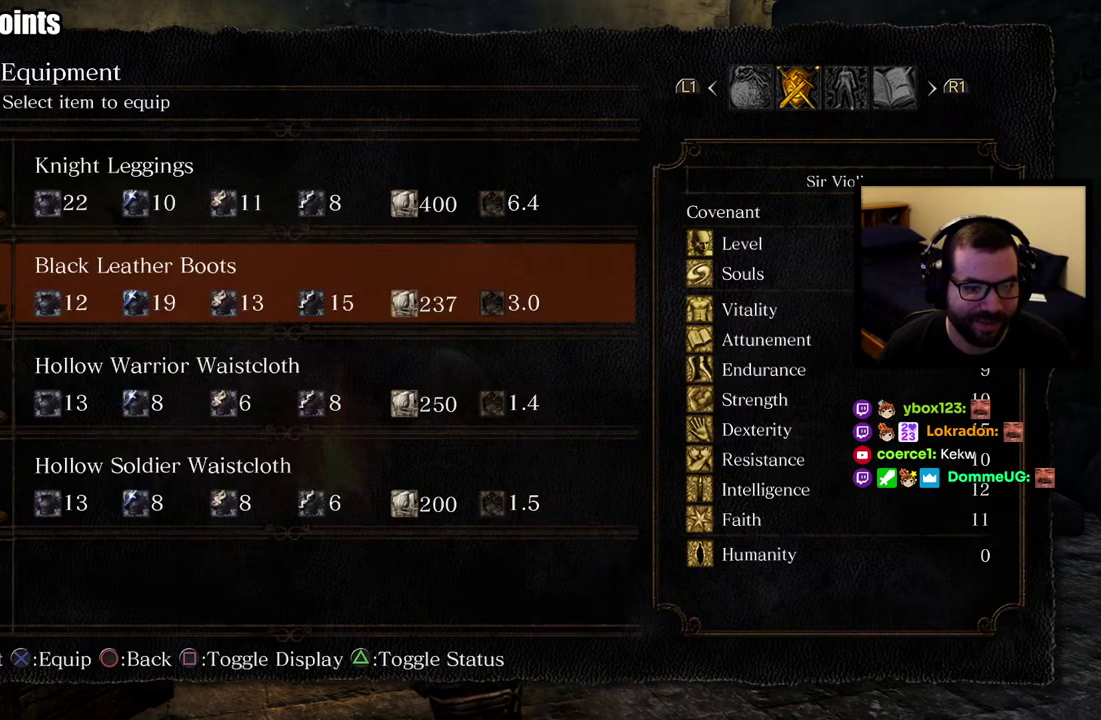
{"buttons": [], "left_stick": "center", "right_stick": "center", "events": [[17, "DPAD_UP", "down"], [117, "DPAD_UP", "up"]]}
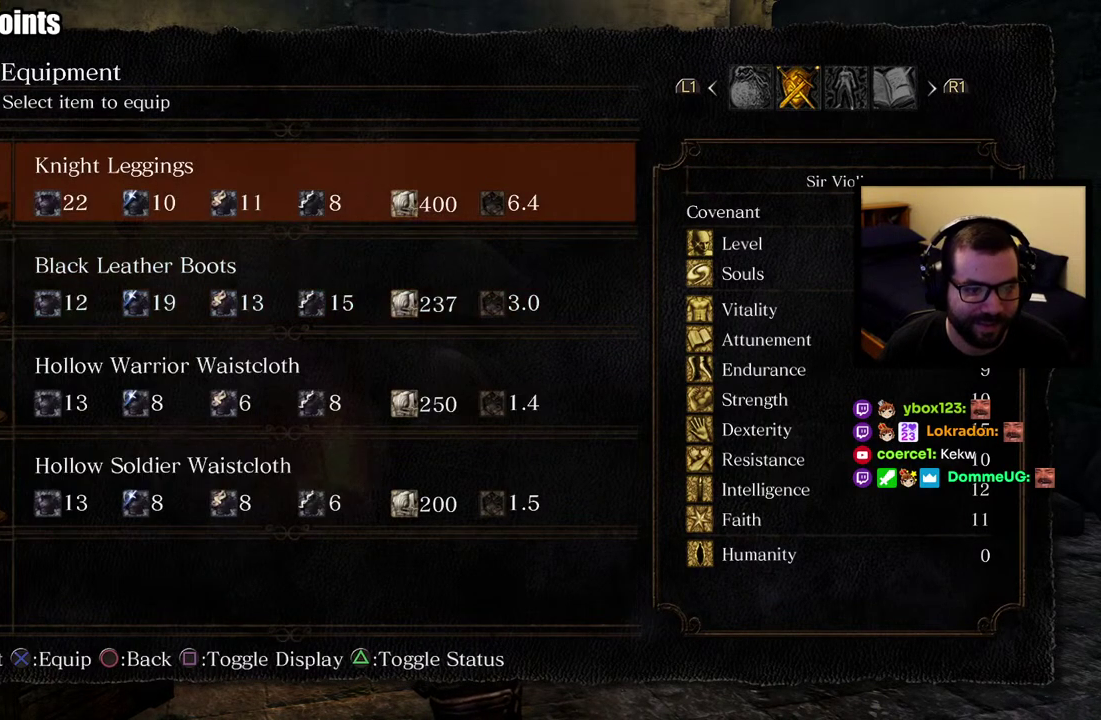
{"buttons": [], "left_stick": "center", "right_stick": "center", "events": []}
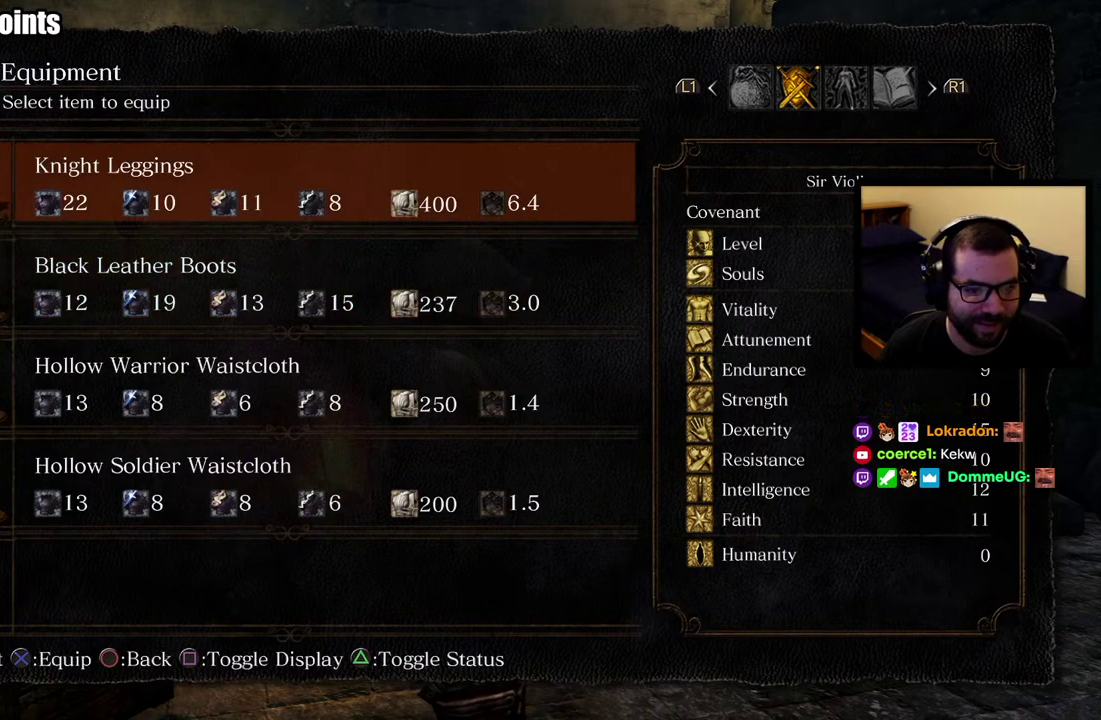
{"buttons": [], "left_stick": "center", "right_stick": "center", "events": []}
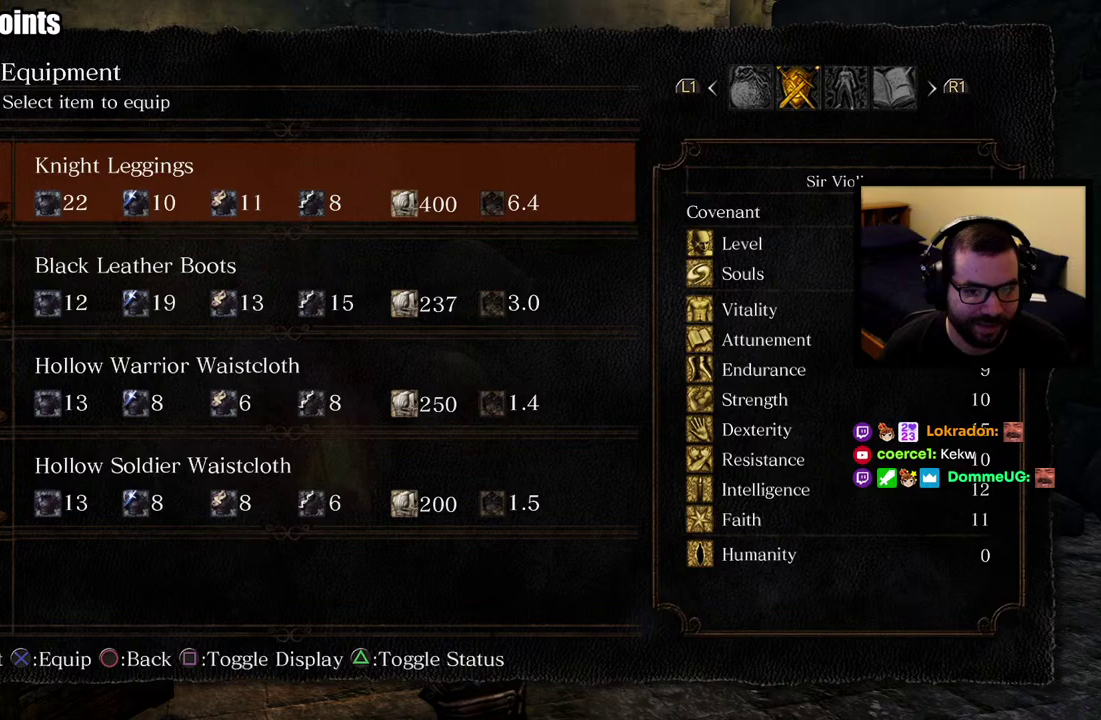
{"buttons": [], "left_stick": "center", "right_stick": "center", "events": []}
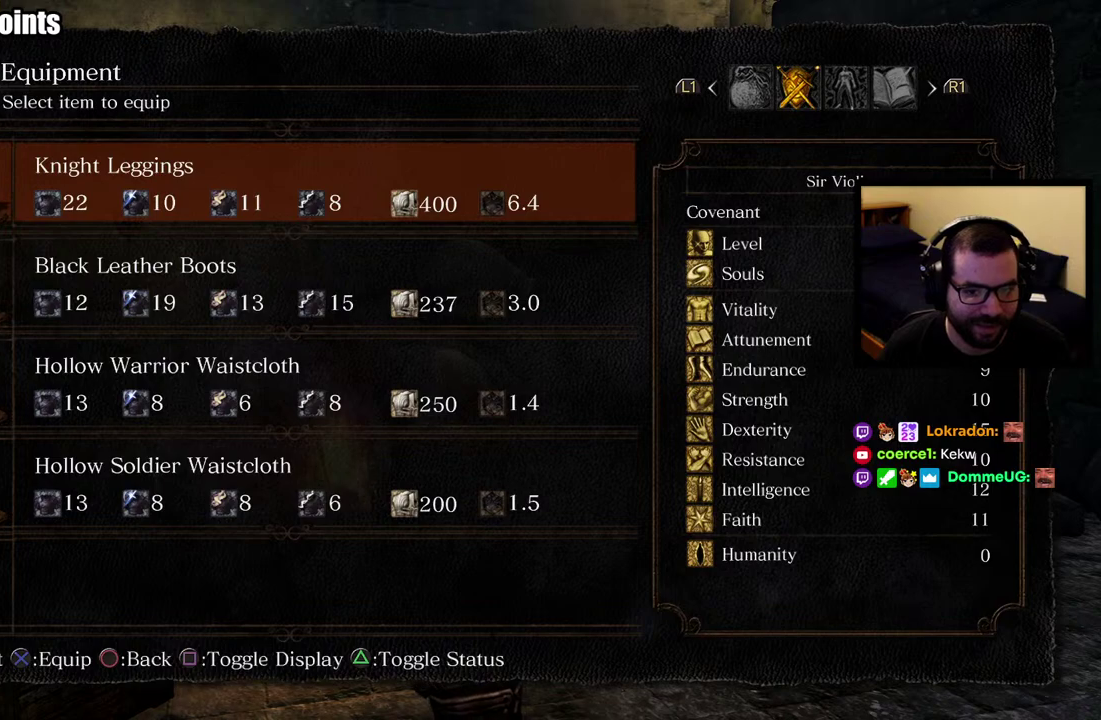
{"buttons": [], "left_stick": "center", "right_stick": "center", "events": [[17, "SQUARE", "down"], [150, "SQUARE", "up"]]}
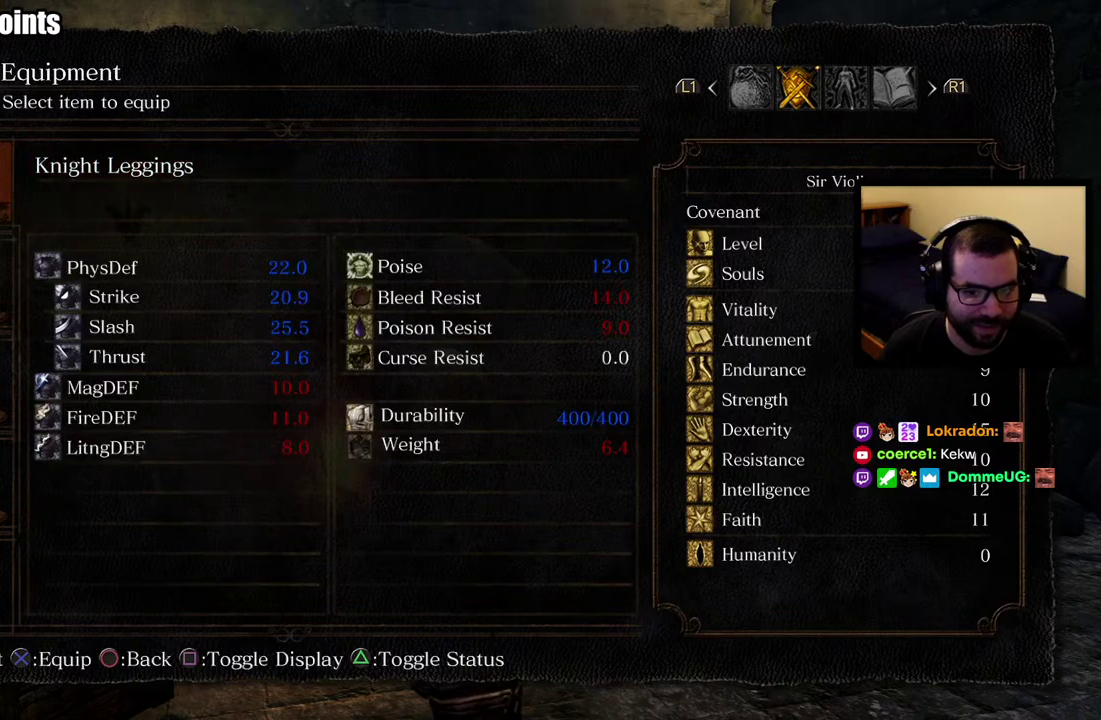
{"buttons": ["CIRCLE"], "left_stick": "center", "right_stick": "center", "events": [[417, "CIRCLE", "down"]]}
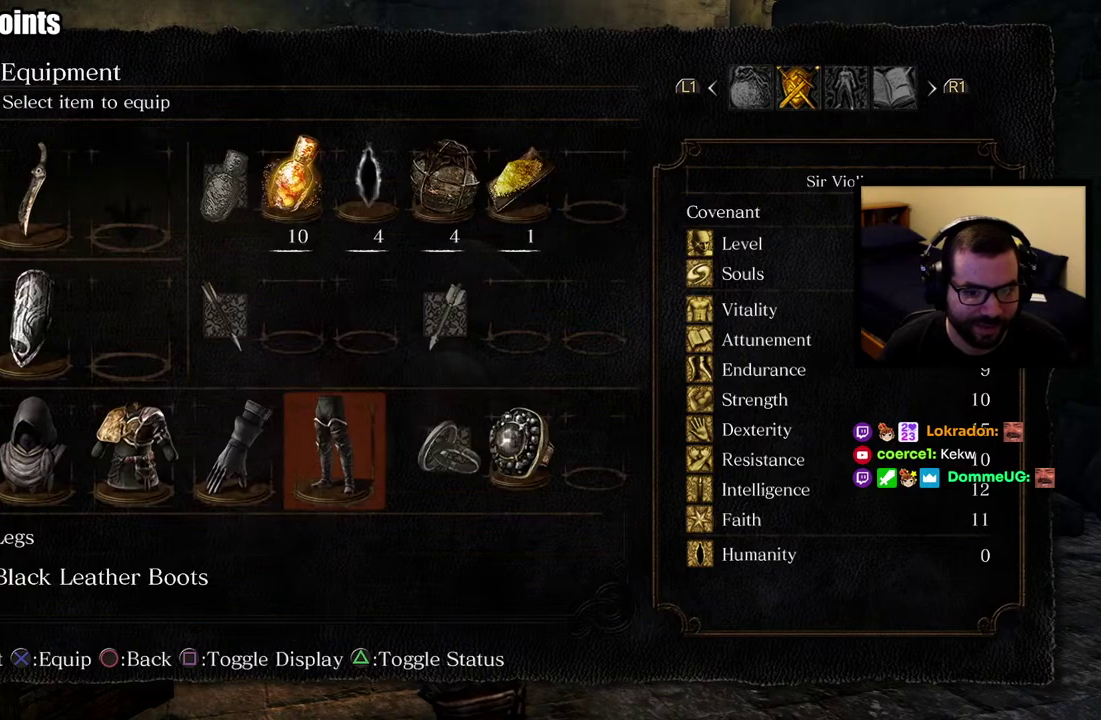
{"buttons": ["DPAD_DOWN"], "left_stick": "center", "right_stick": "center", "events": [[33, "CIRCLE", "up"], [267, "DPAD_DOWN", "down"], [367, "DPAD_DOWN", "up"], [433, "DPAD_DOWN", "down"]]}
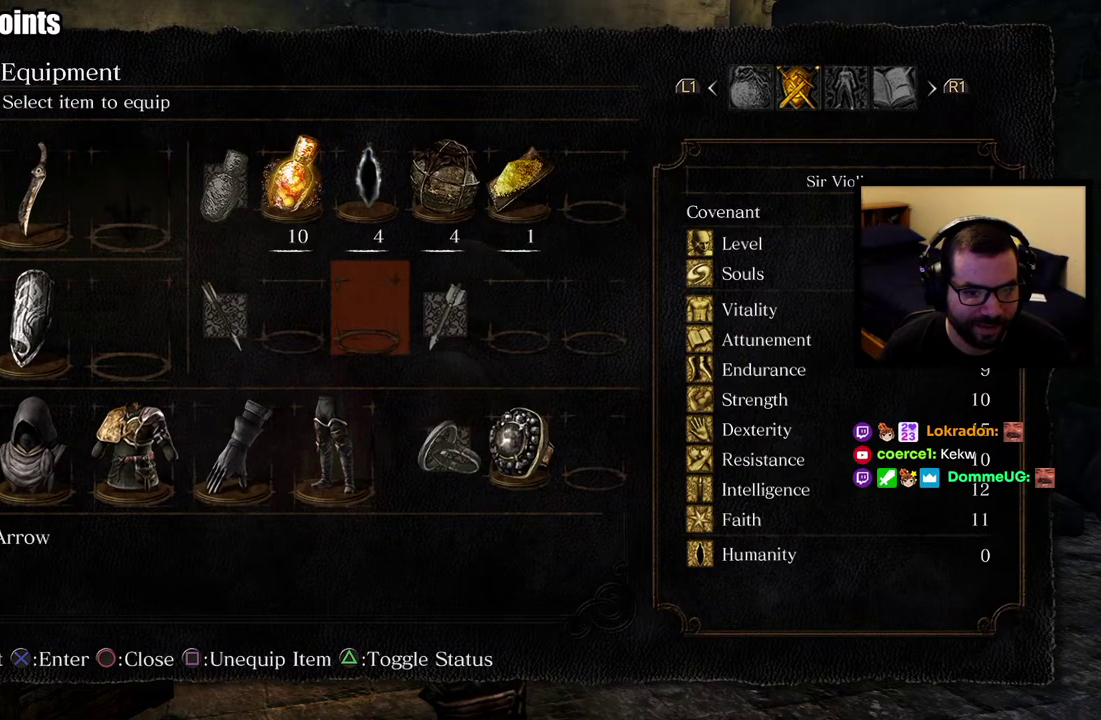
{"buttons": ["DPAD_DOWN"], "left_stick": "center", "right_stick": "center", "events": [[50, "DPAD_DOWN", "up"], [467, "DPAD_DOWN", "down"]]}
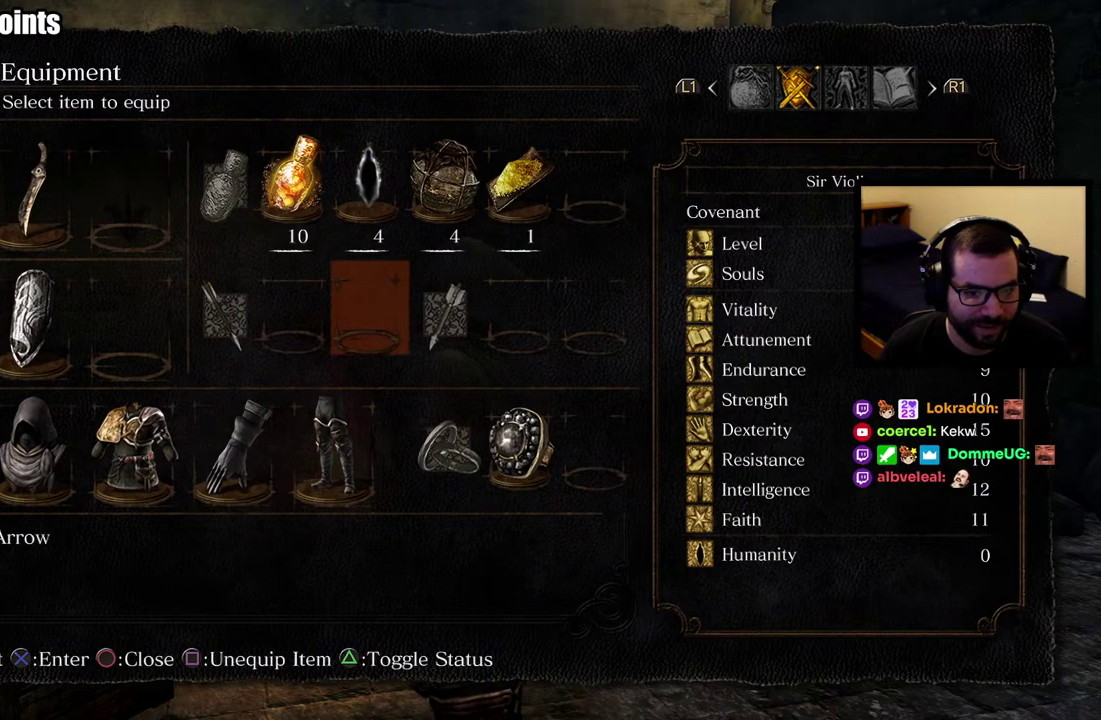
{"buttons": ["DPAD_RIGHT"], "left_stick": "center", "right_stick": "center", "events": [[50, "DPAD_DOWN", "up"], [250, "DPAD_LEFT", "down"], [300, "DPAD_LEFT", "up"], [483, "DPAD_RIGHT", "down"]]}
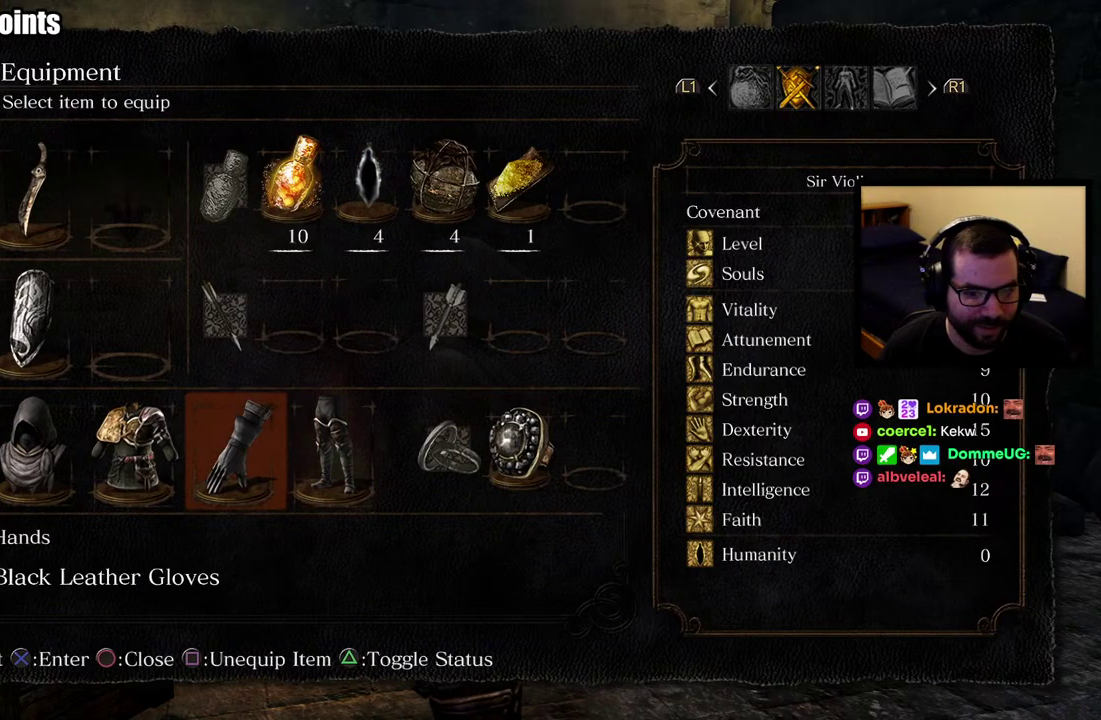
{"buttons": [], "left_stick": "center", "right_stick": "center", "events": [[100, "DPAD_RIGHT", "up"]]}
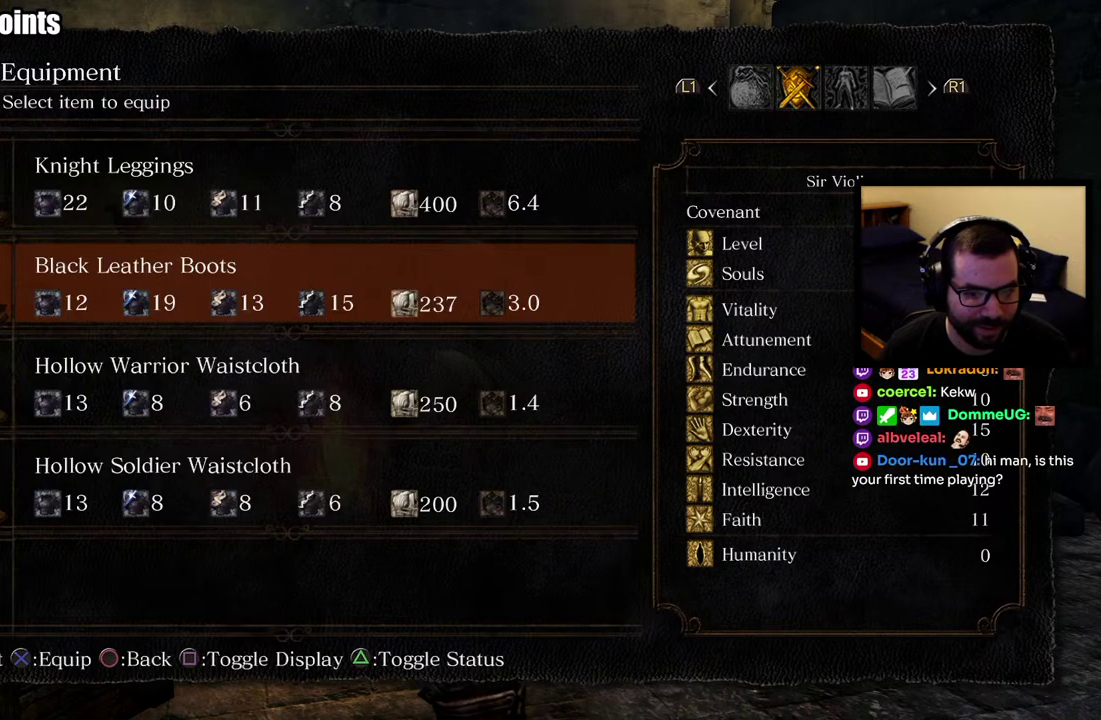
{"buttons": [], "left_stick": "center", "right_stick": "center", "events": []}
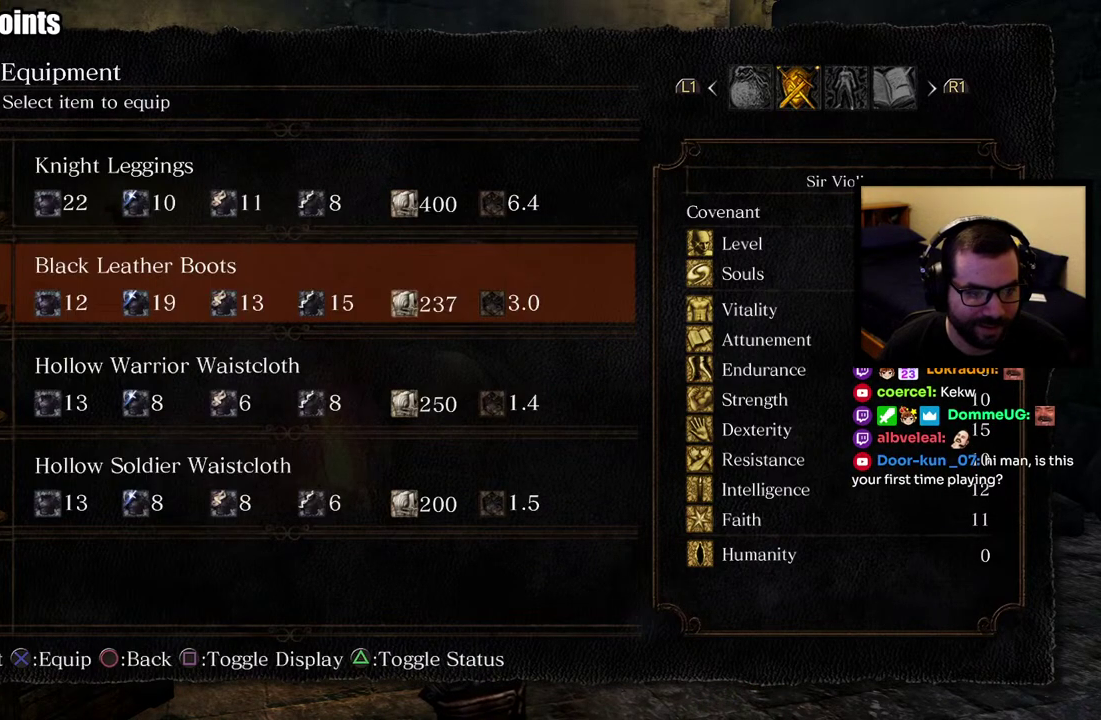
{"buttons": [], "left_stick": "center", "right_stick": "center", "events": [[133, "DPAD_DOWN", "down"], [233, "DPAD_DOWN", "up"], [233, "SQUARE", "down"], [383, "SQUARE", "up"]]}
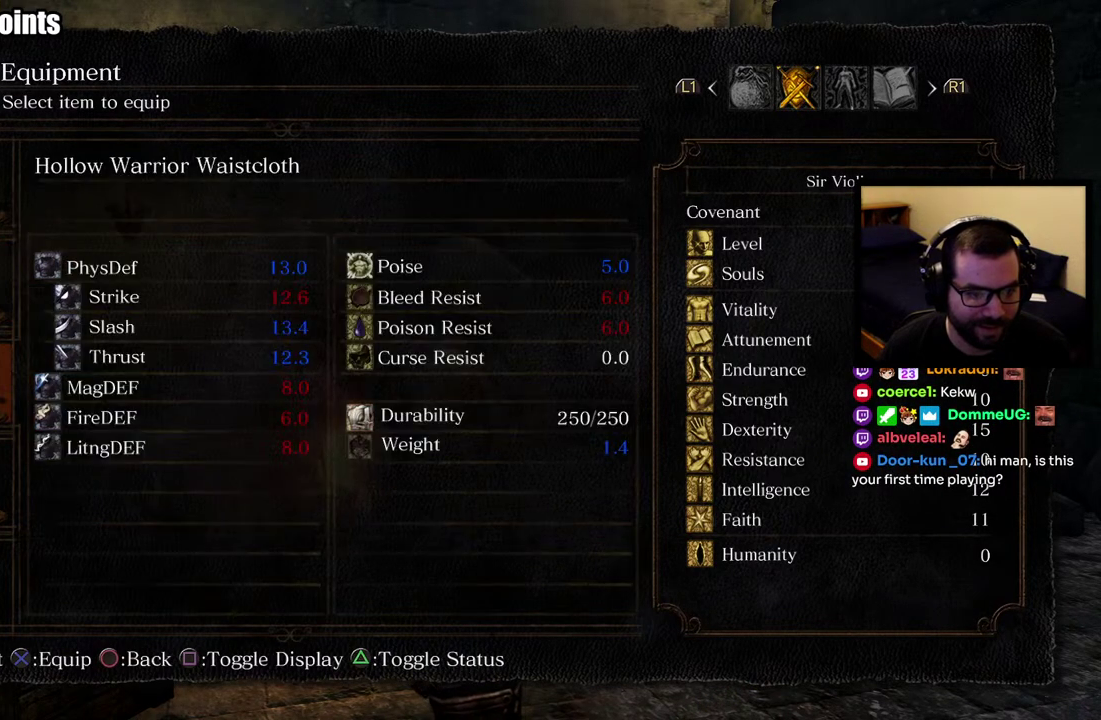
{"buttons": [], "left_stick": "center", "right_stick": "center", "events": []}
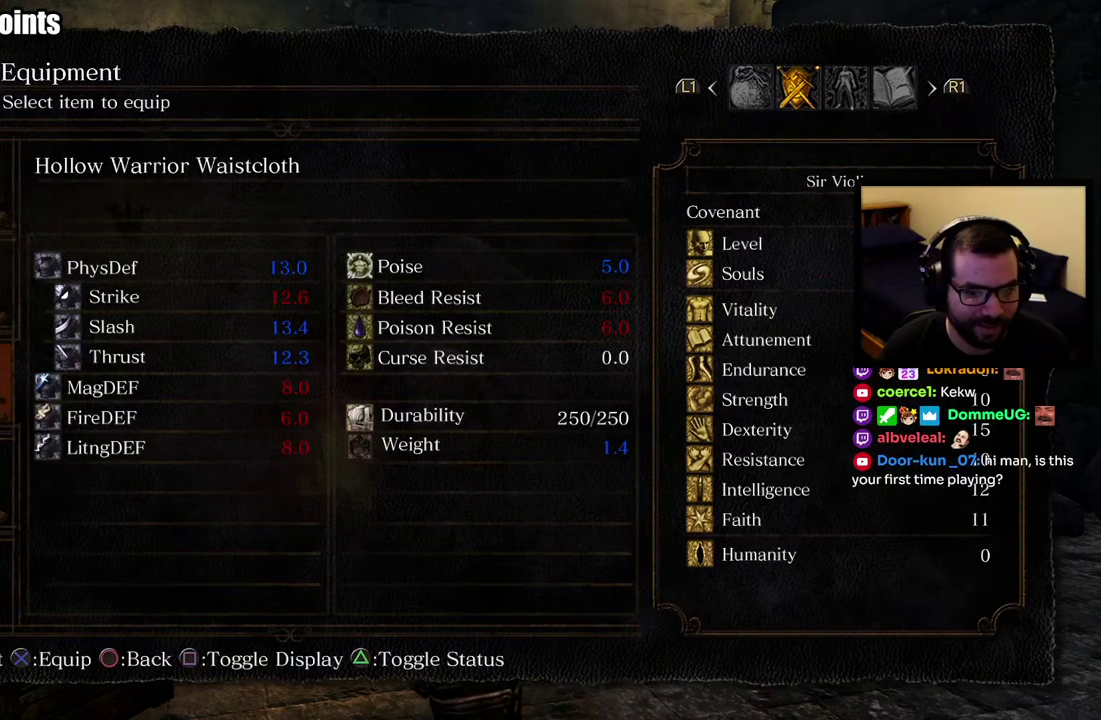
{"buttons": [], "left_stick": "center", "right_stick": "center", "events": []}
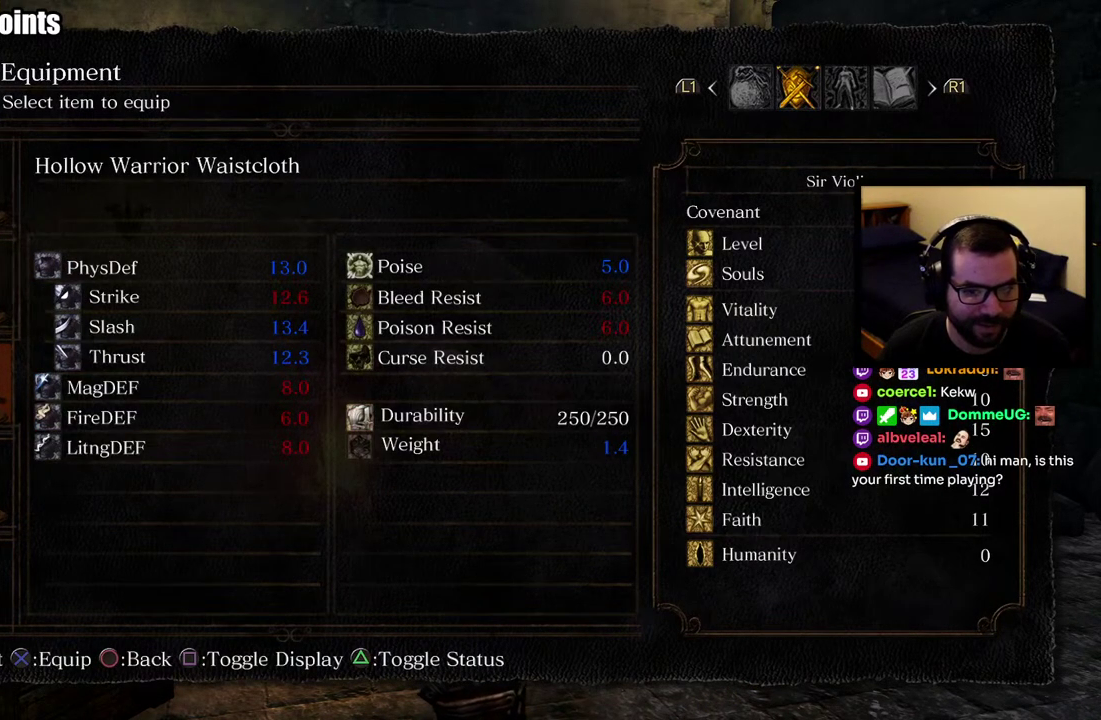
{"buttons": [], "left_stick": "center", "right_stick": "center", "events": []}
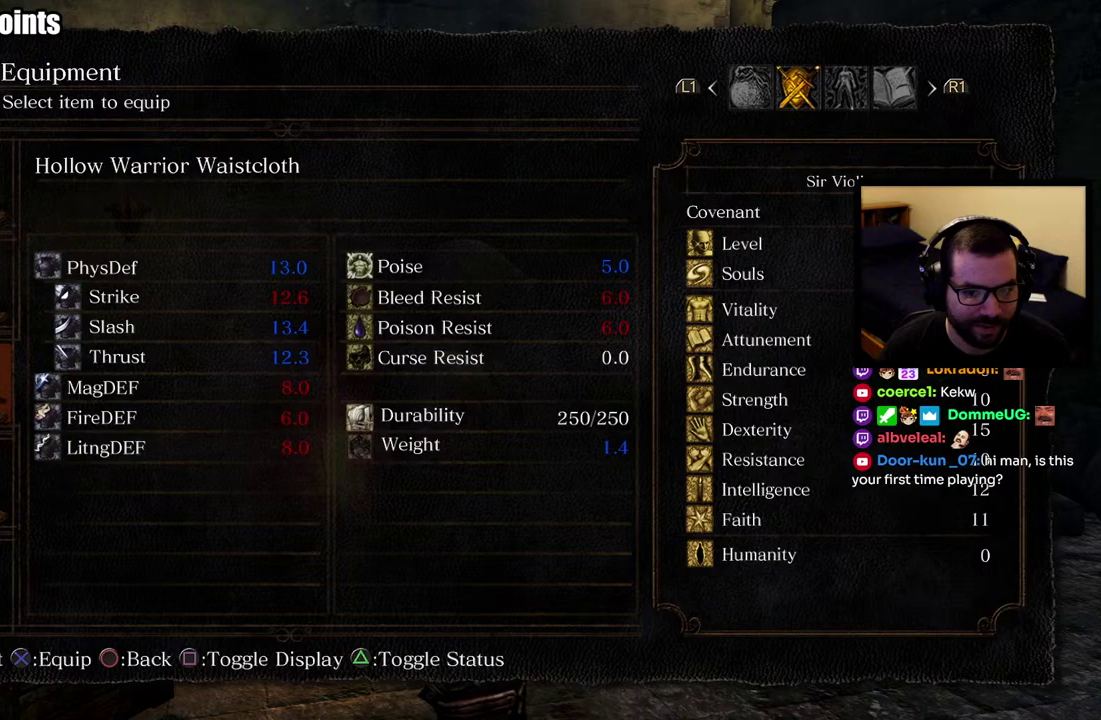
{"buttons": [], "left_stick": "center", "right_stick": "center", "events": []}
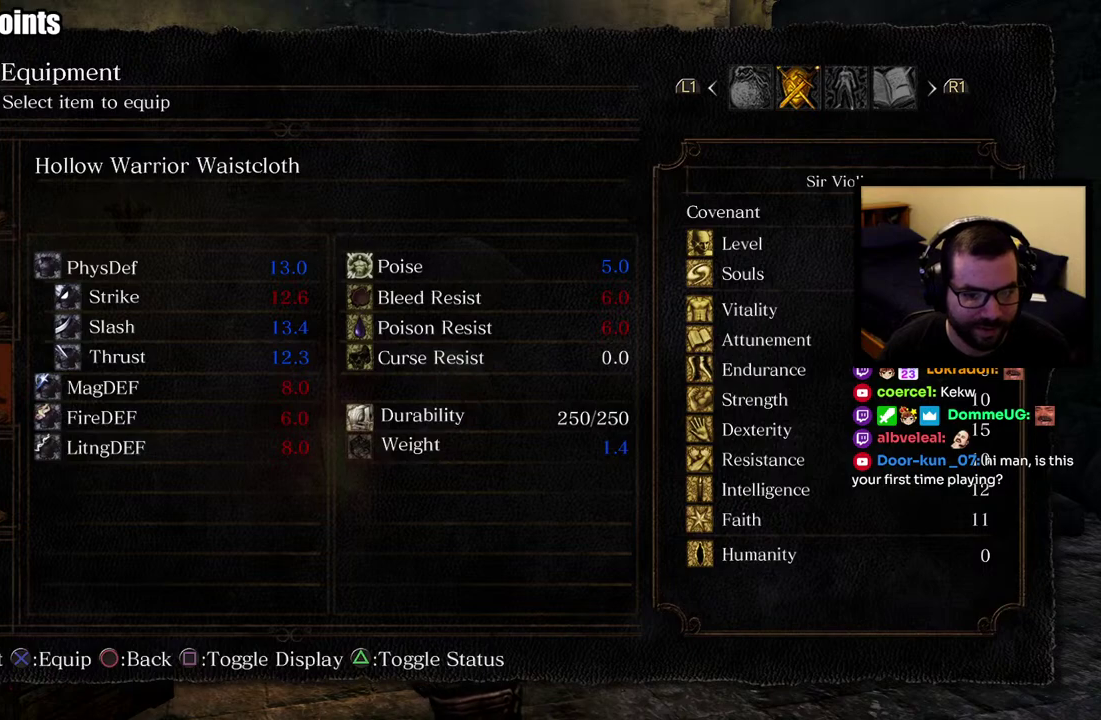
{"buttons": [], "left_stick": "center", "right_stick": "center", "events": []}
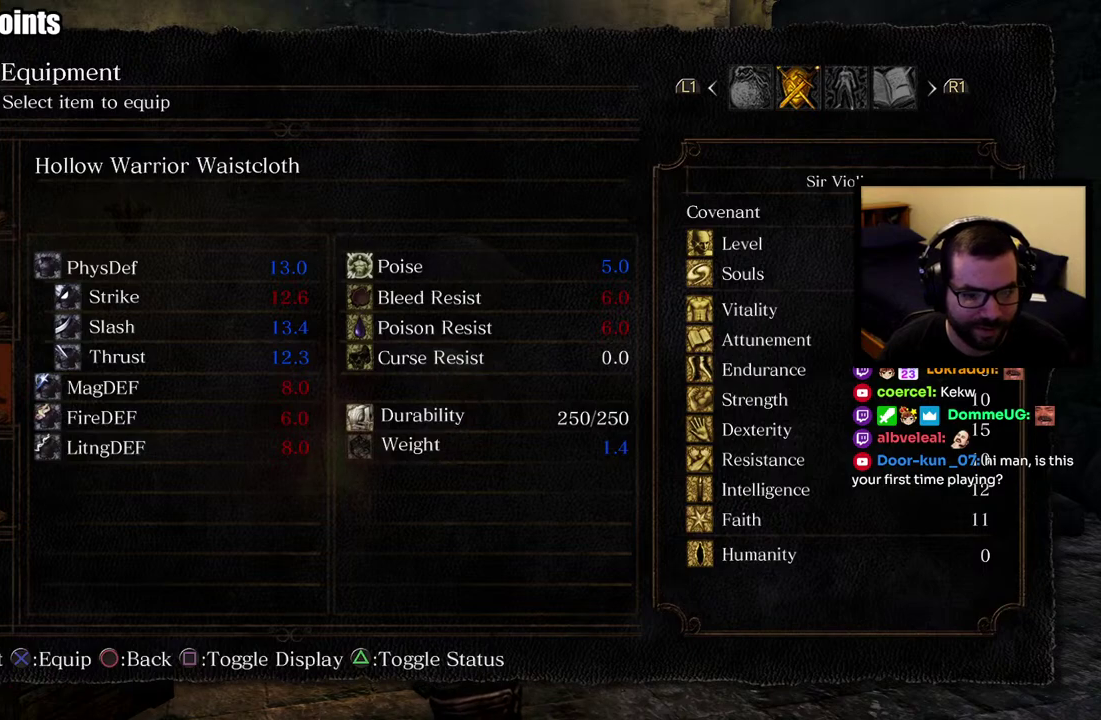
{"buttons": ["DPAD_DOWN"], "left_stick": "center", "right_stick": "center", "events": [[200, "SQUARE", "down"], [333, "SQUARE", "up"], [450, "DPAD_DOWN", "down"]]}
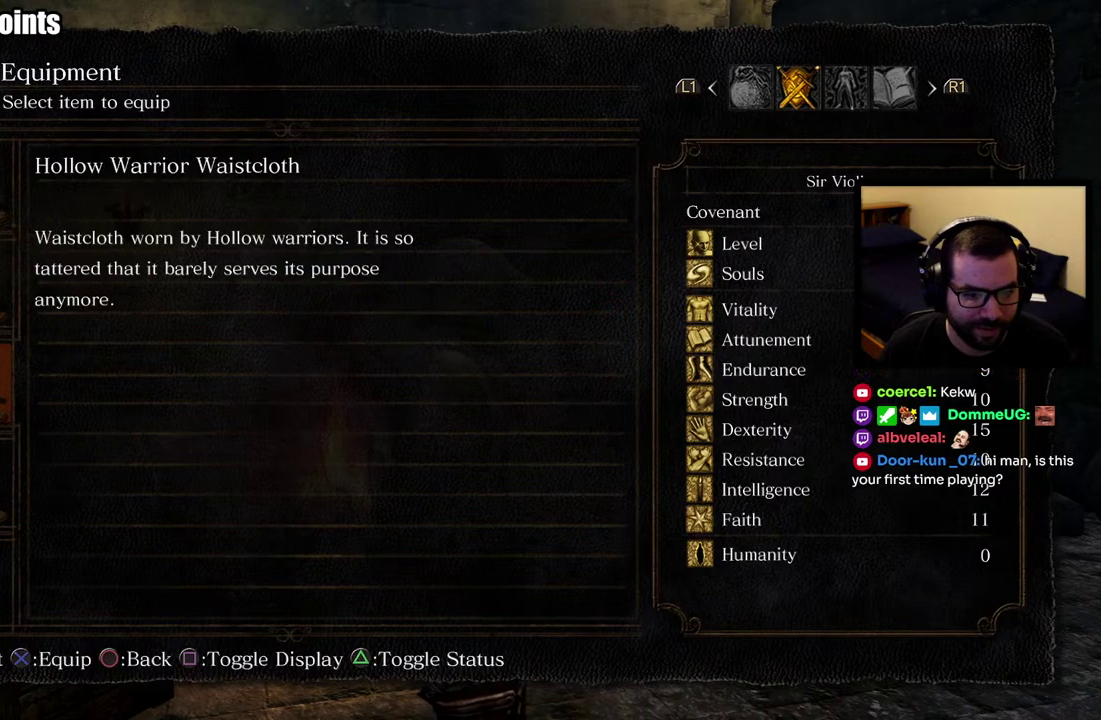
{"buttons": ["DPAD_UP"], "left_stick": "center", "right_stick": "center", "events": [[100, "DPAD_DOWN", "up"], [433, "DPAD_UP", "down"]]}
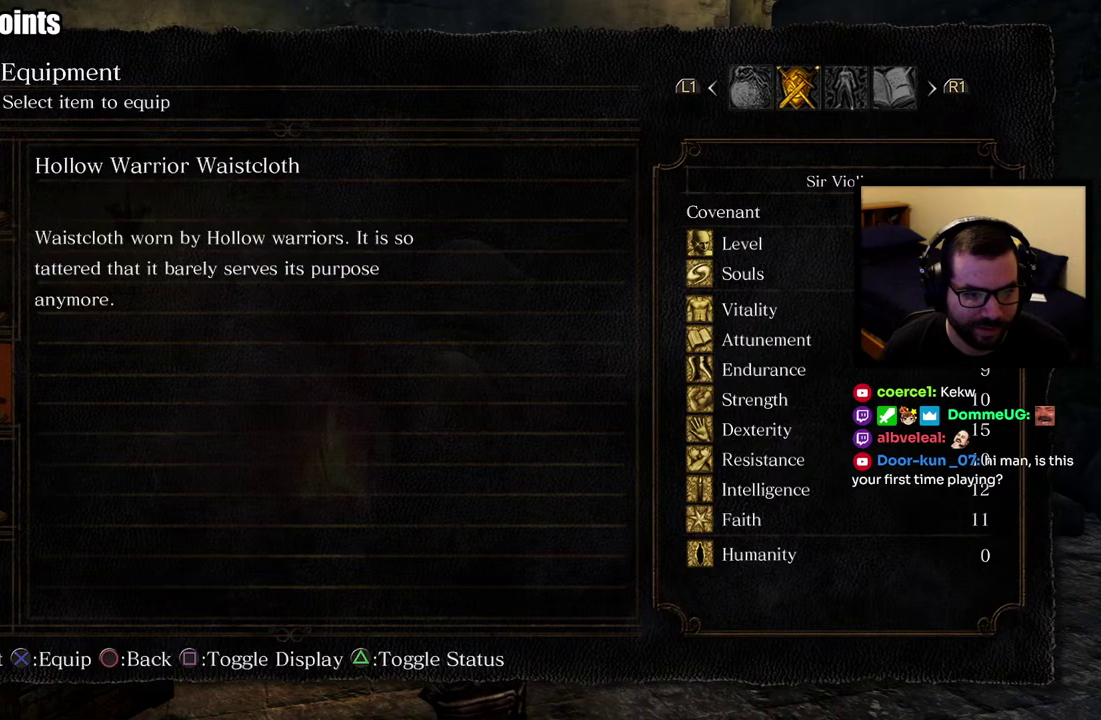
{"buttons": [], "left_stick": "center", "right_stick": "center", "events": [[50, "DPAD_UP", "up"]]}
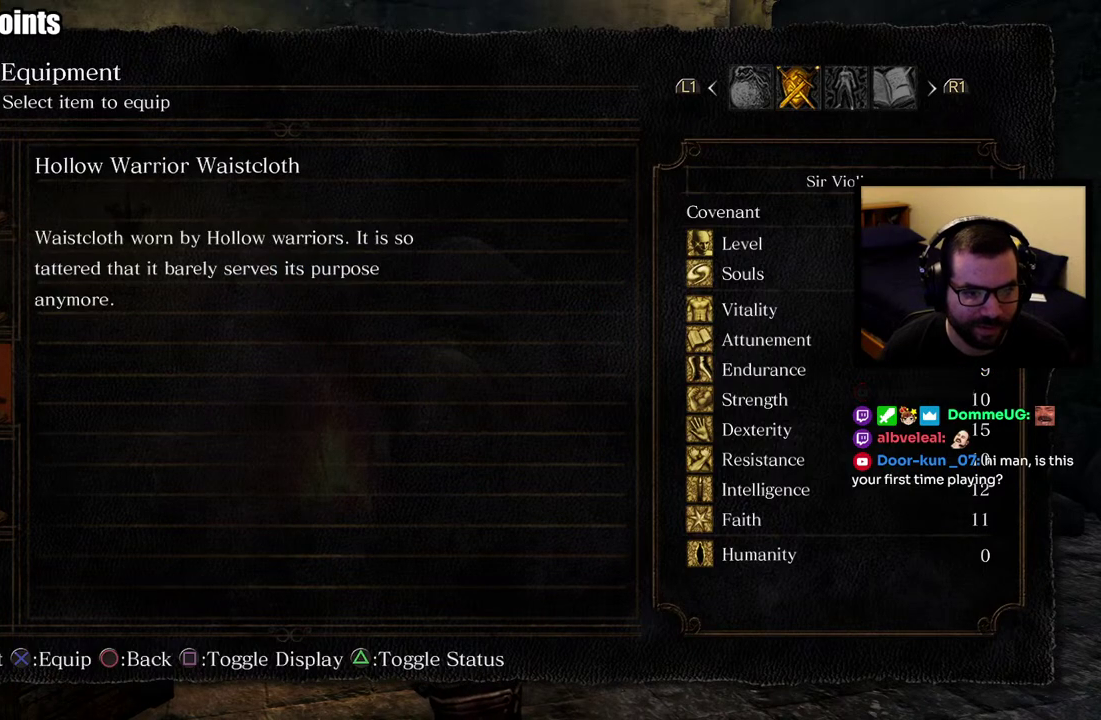
{"buttons": [], "left_stick": "center", "right_stick": "center", "events": [[83, "DPAD_DOWN", "down"], [183, "DPAD_DOWN", "up"]]}
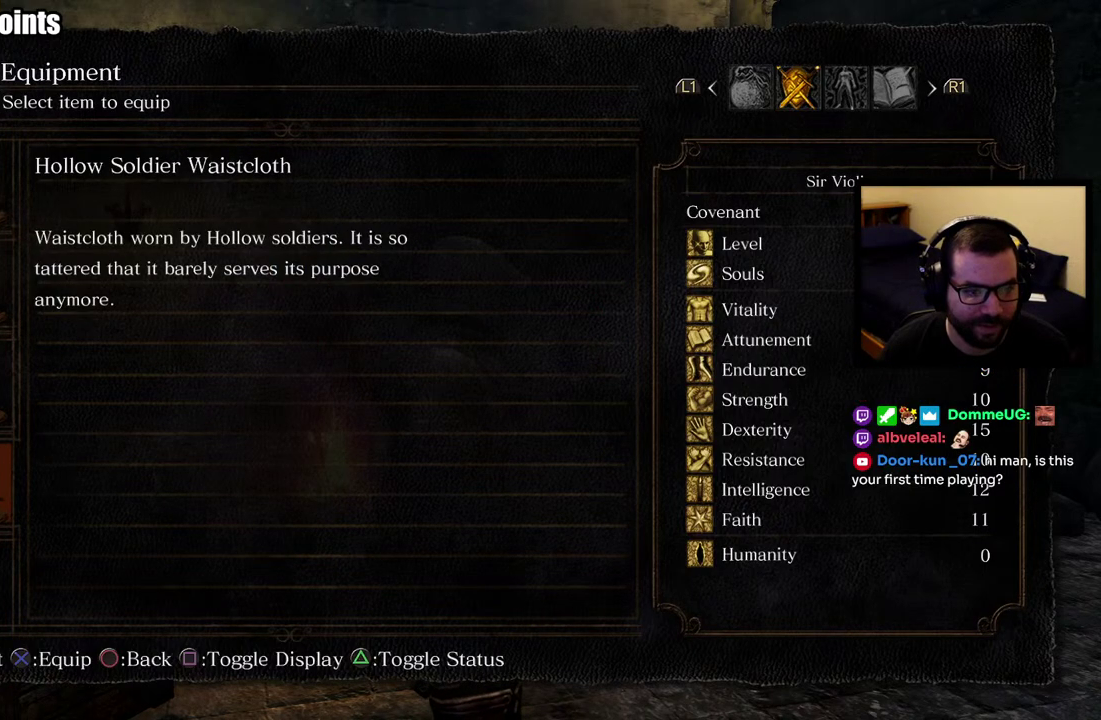
{"buttons": ["DPAD_UP"], "left_stick": "center", "right_stick": "center", "events": [[300, "DPAD_UP", "down"], [383, "DPAD_UP", "up"], [467, "DPAD_UP", "down"]]}
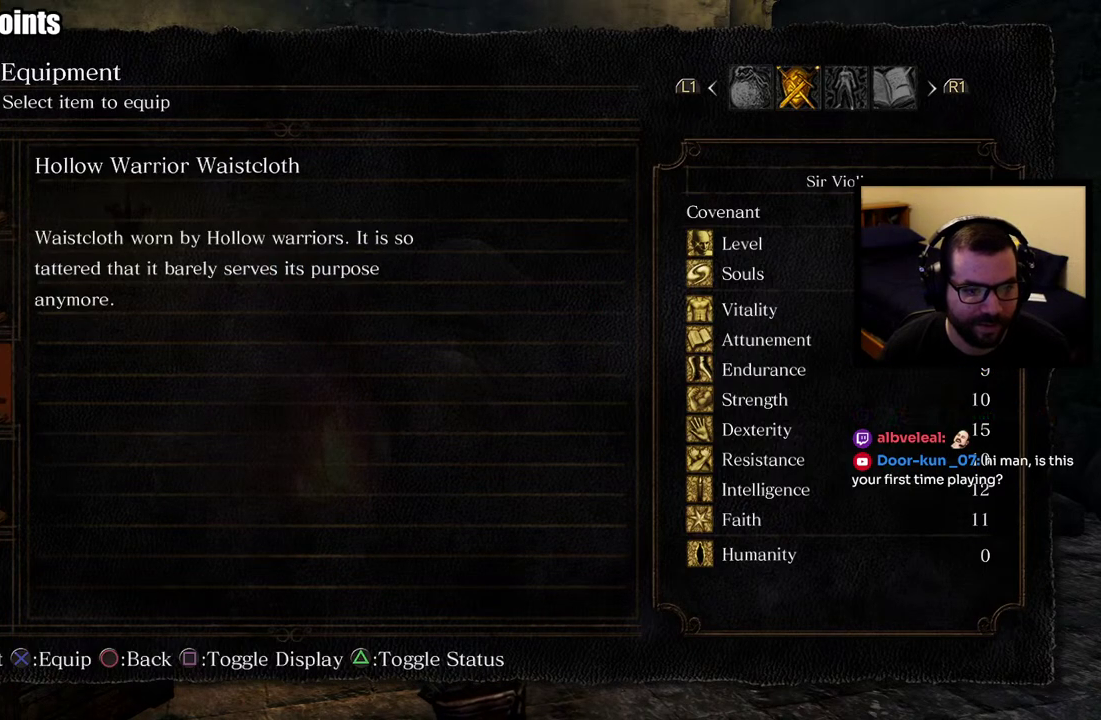
{"buttons": [], "left_stick": "center", "right_stick": "center", "events": [[33, "DPAD_UP", "up"], [117, "DPAD_UP", "down"], [200, "DPAD_UP", "up"], [267, "DPAD_UP", "down"], [367, "DPAD_UP", "up"]]}